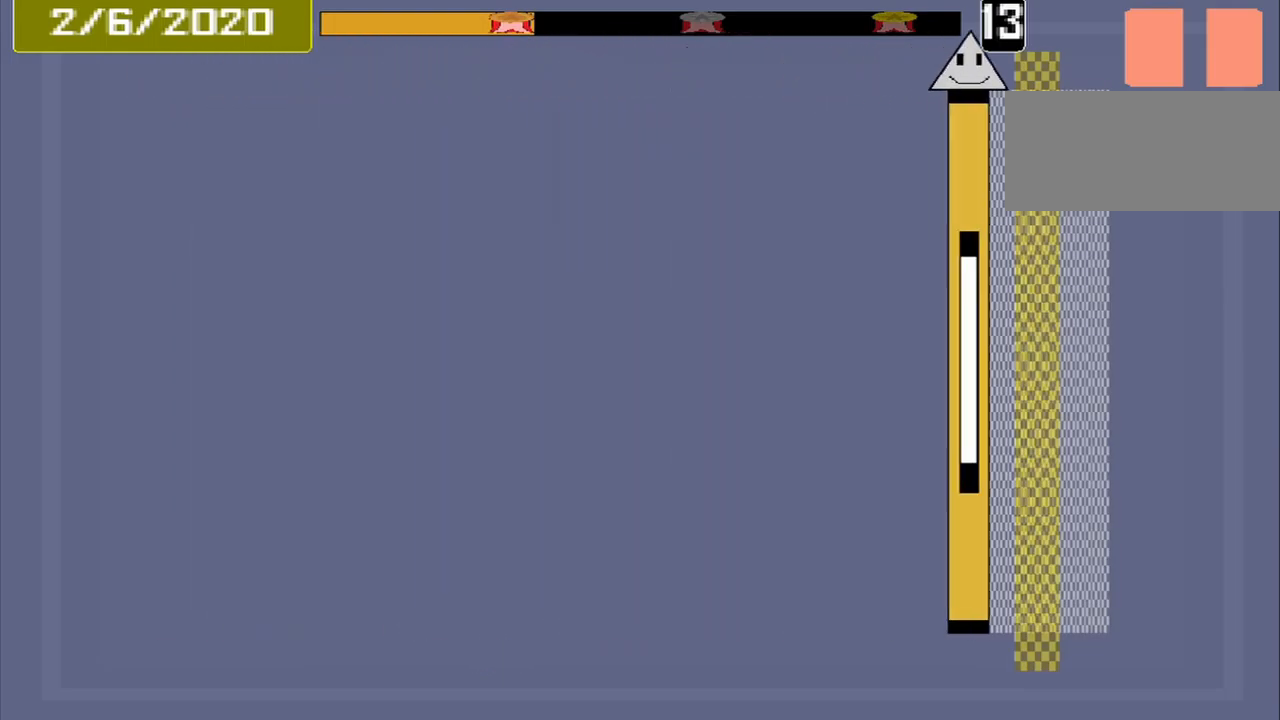
Gameplay with a controller (PlayStation layout); each line is a JSON object with the inputs held at the frame after it. "events" lists button and stick changes between this image and that frame as [ms after this image, input, new state], when the widget could be followed in between. Not read: L2 L3 R2 R3 left_stick right_stick.
{"buttons": [], "events": [[167, "CROSS", "down"], [292, "CROSS", "up"]]}
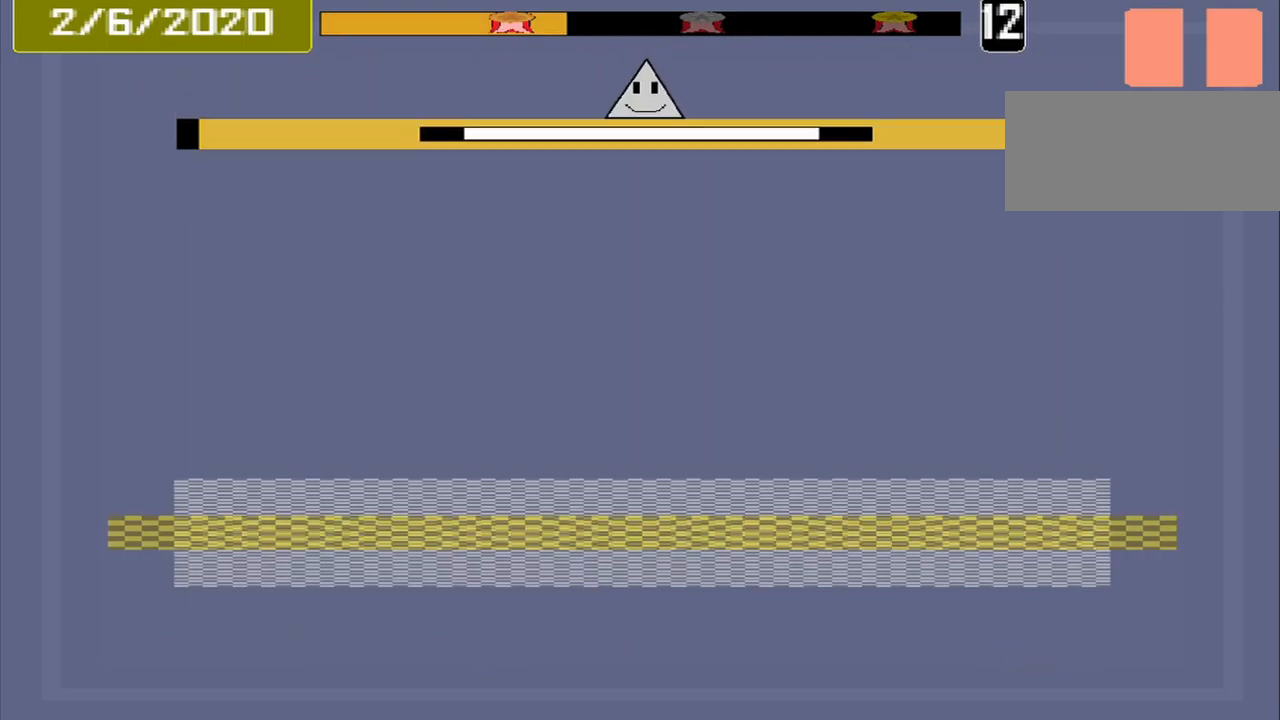
{"buttons": [], "events": []}
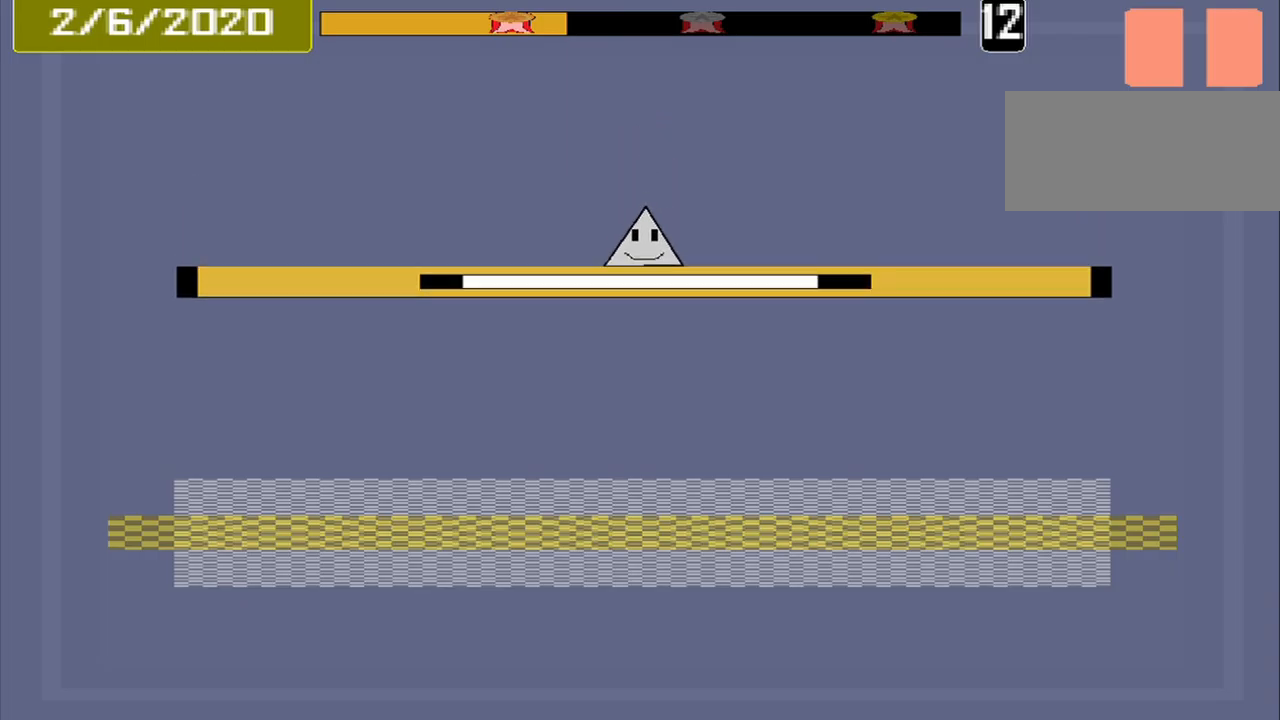
{"buttons": [], "events": []}
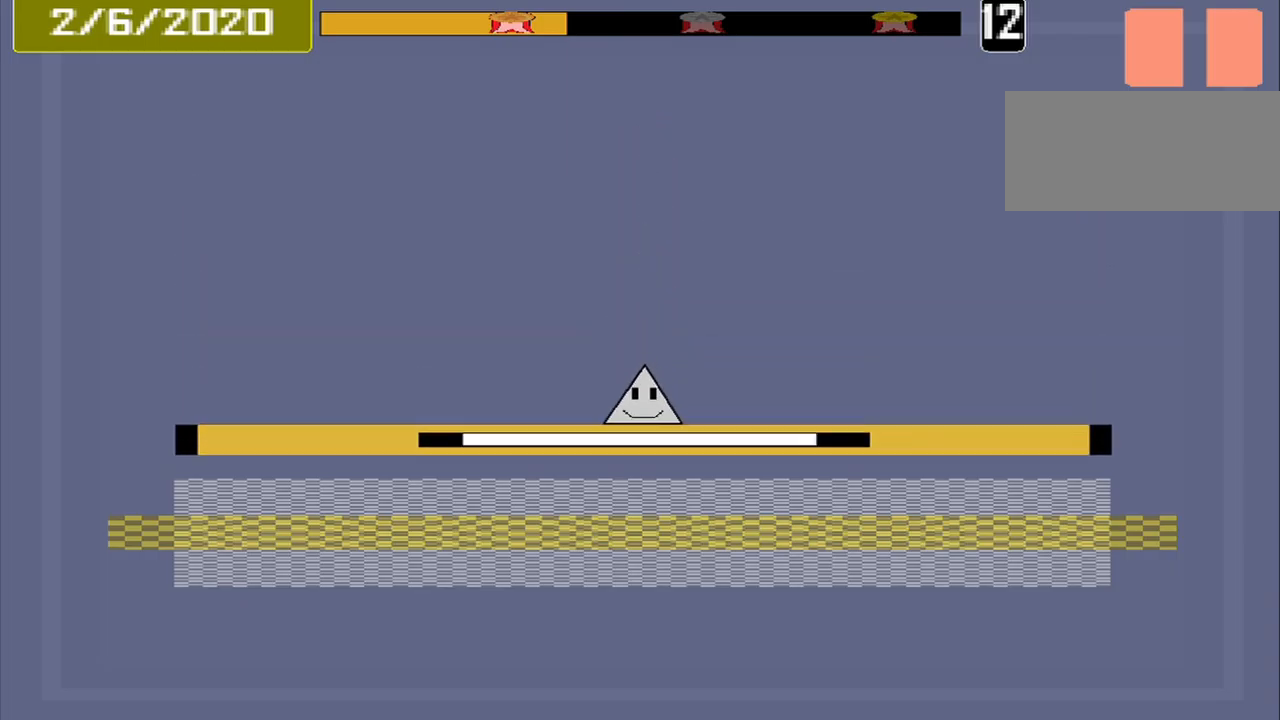
{"buttons": [], "events": [[334, "CROSS", "down"], [500, "CROSS", "up"]]}
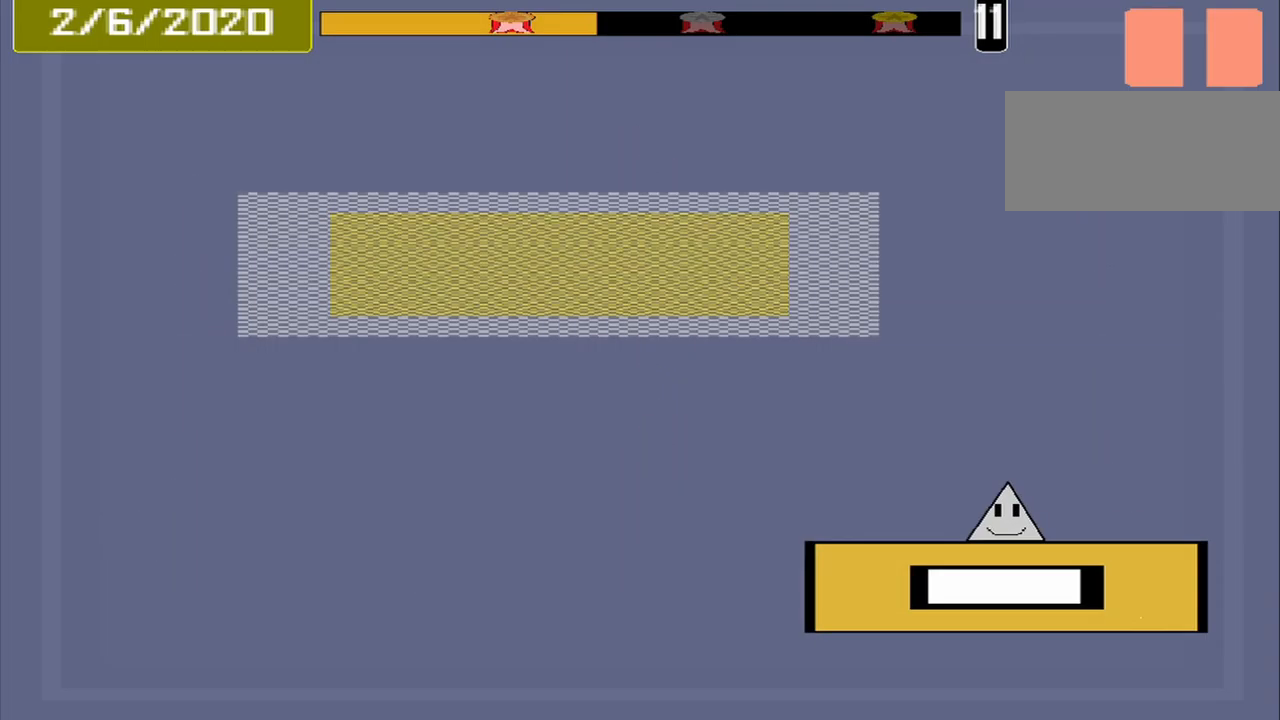
{"buttons": [], "events": []}
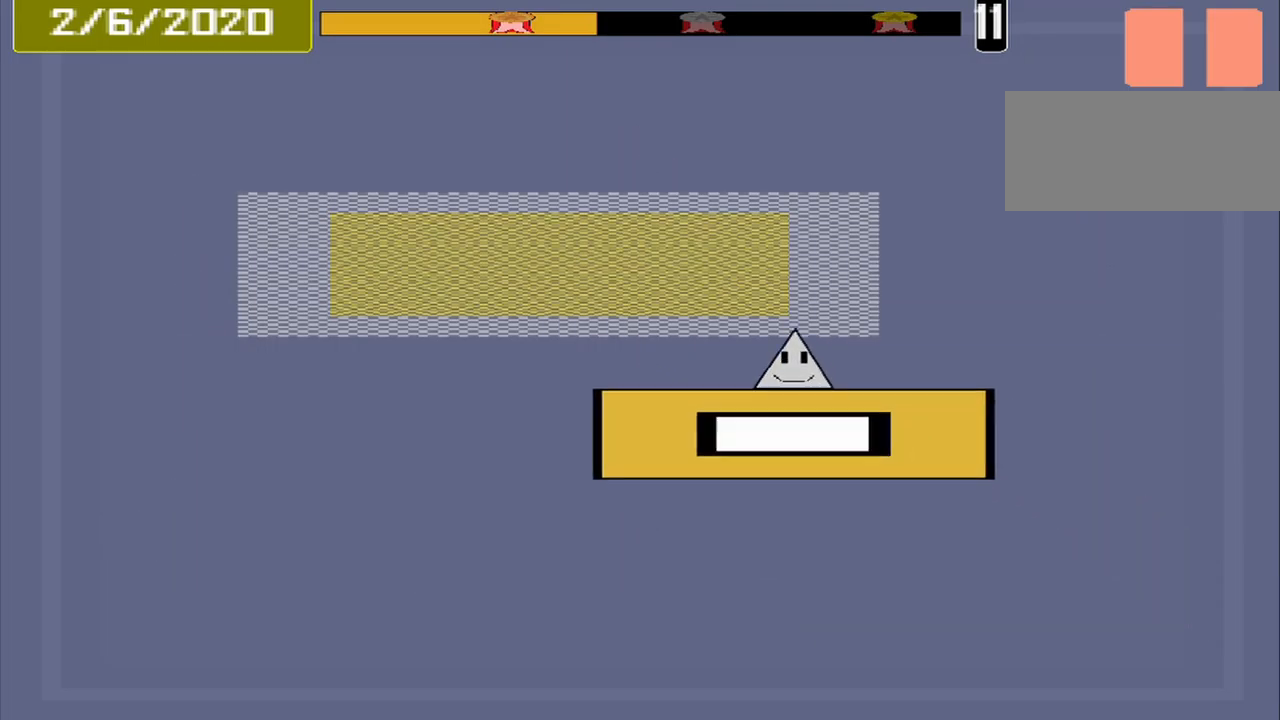
{"buttons": [], "events": []}
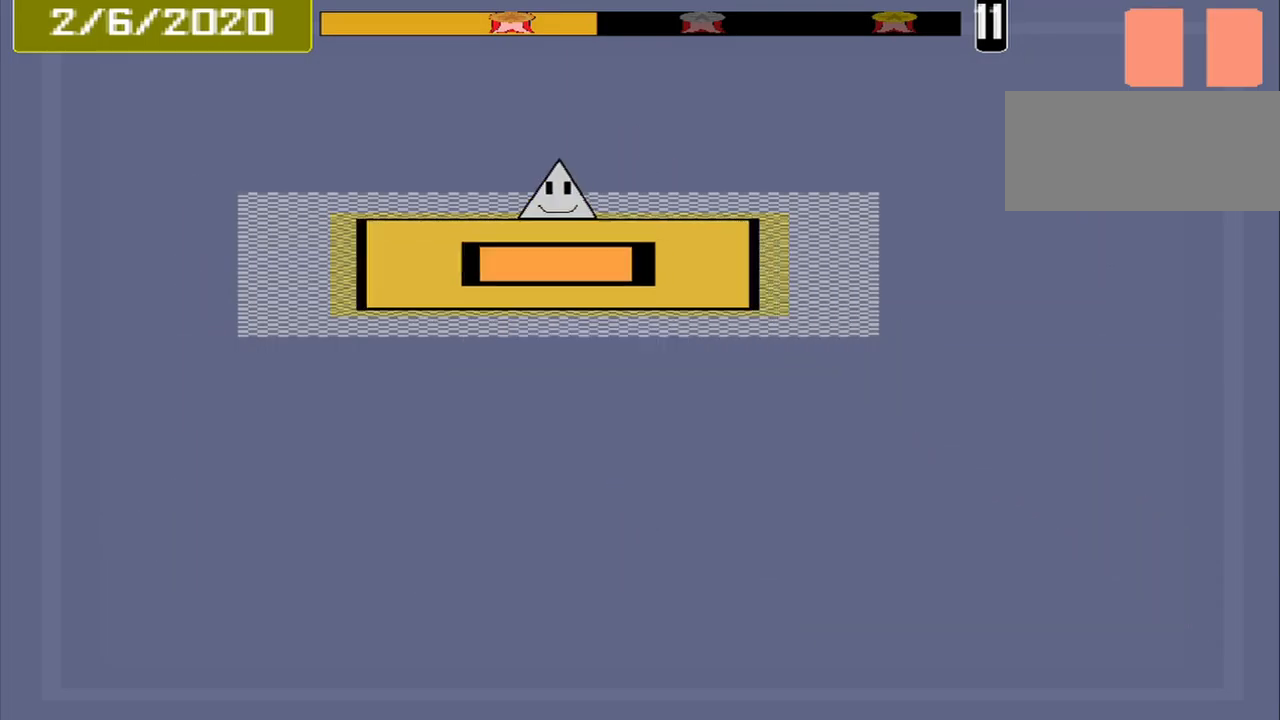
{"buttons": [], "events": [[42, "CROSS", "down"], [167, "CROSS", "up"]]}
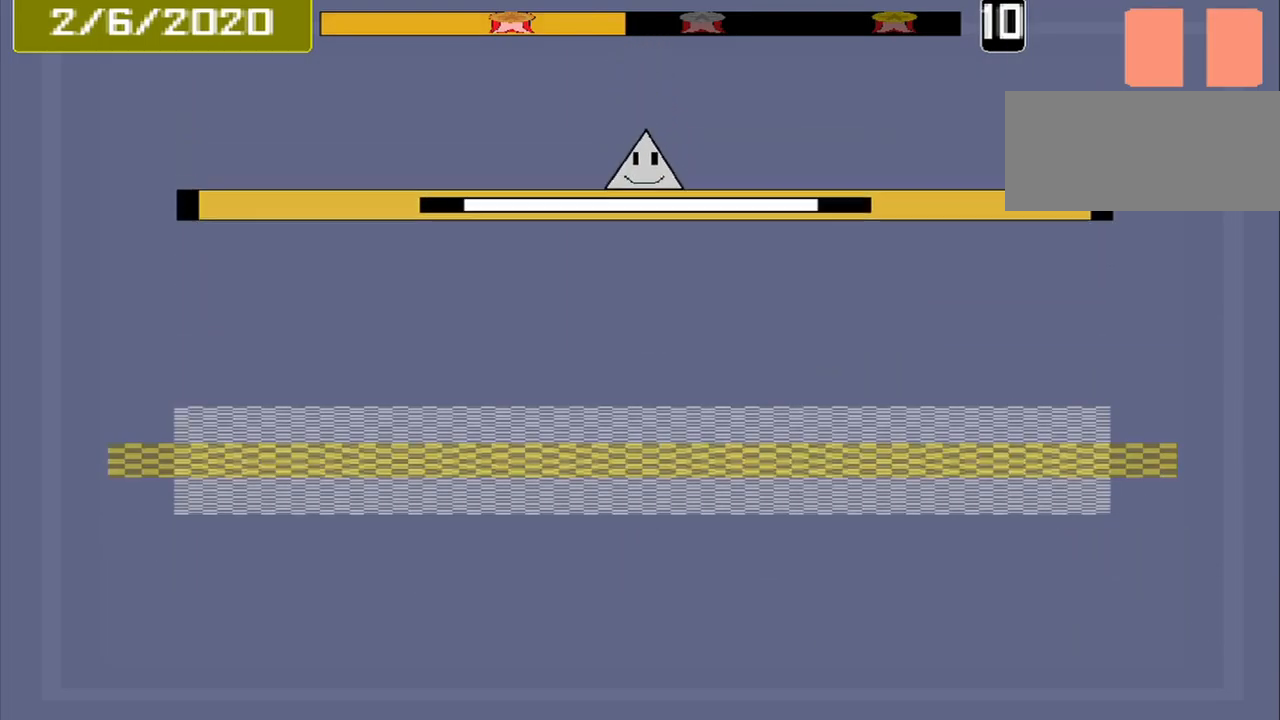
{"buttons": [], "events": []}
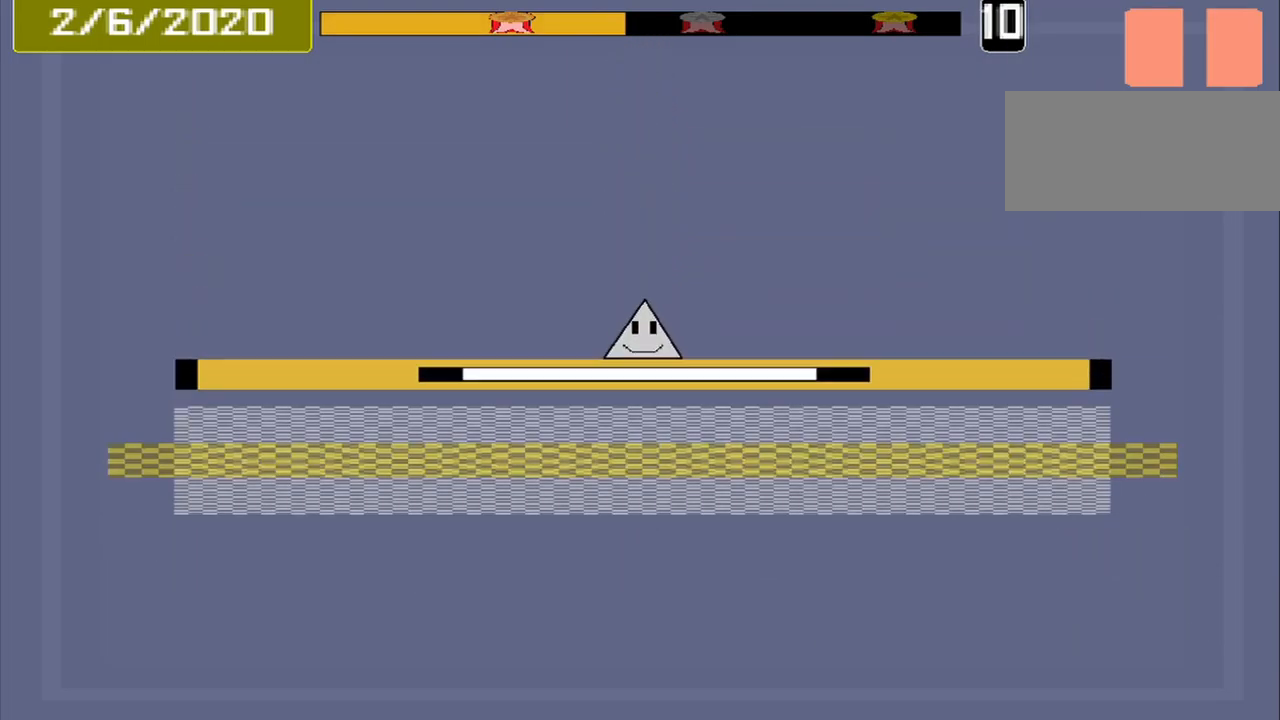
{"buttons": [], "events": [[250, "CROSS", "down"], [417, "CROSS", "up"]]}
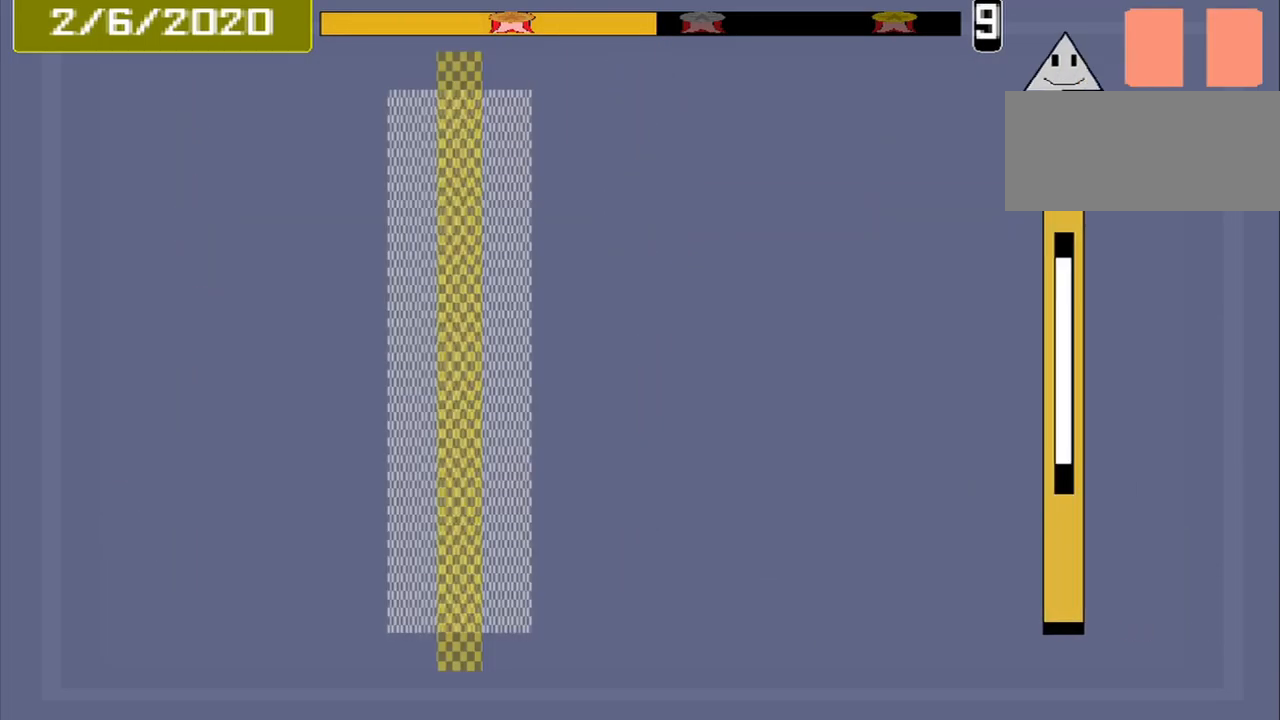
{"buttons": [], "events": []}
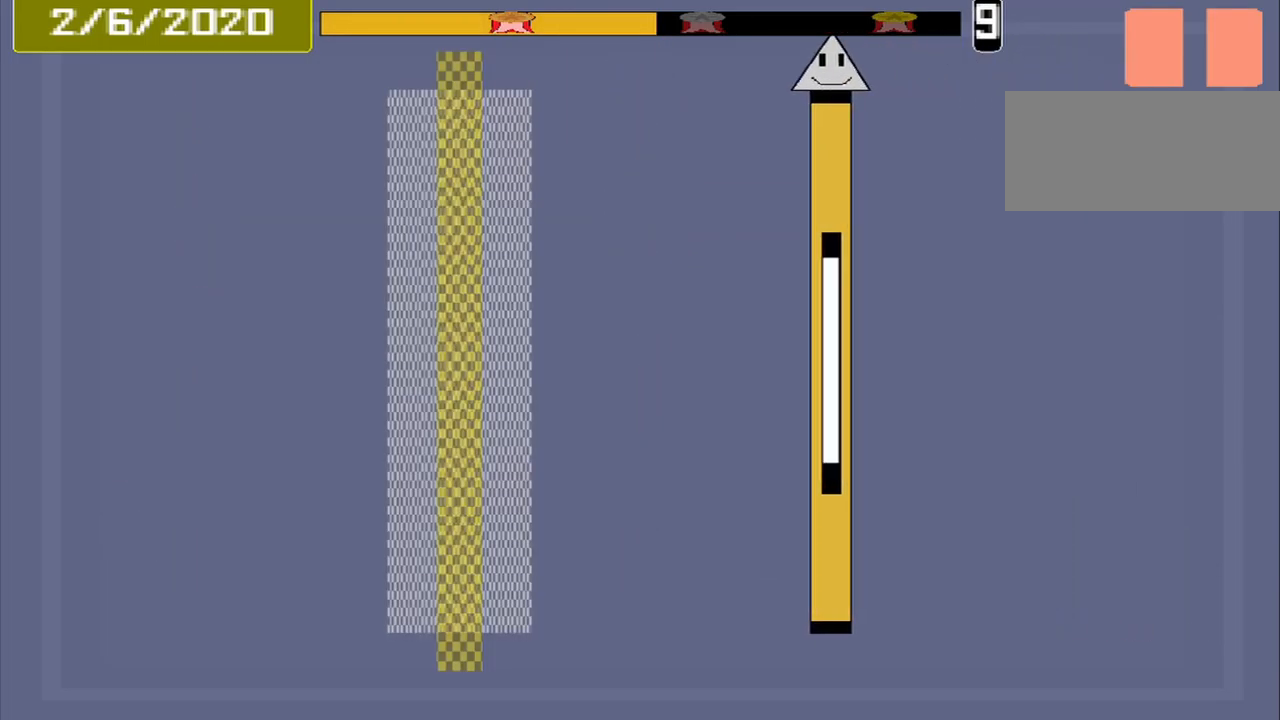
{"buttons": [], "events": []}
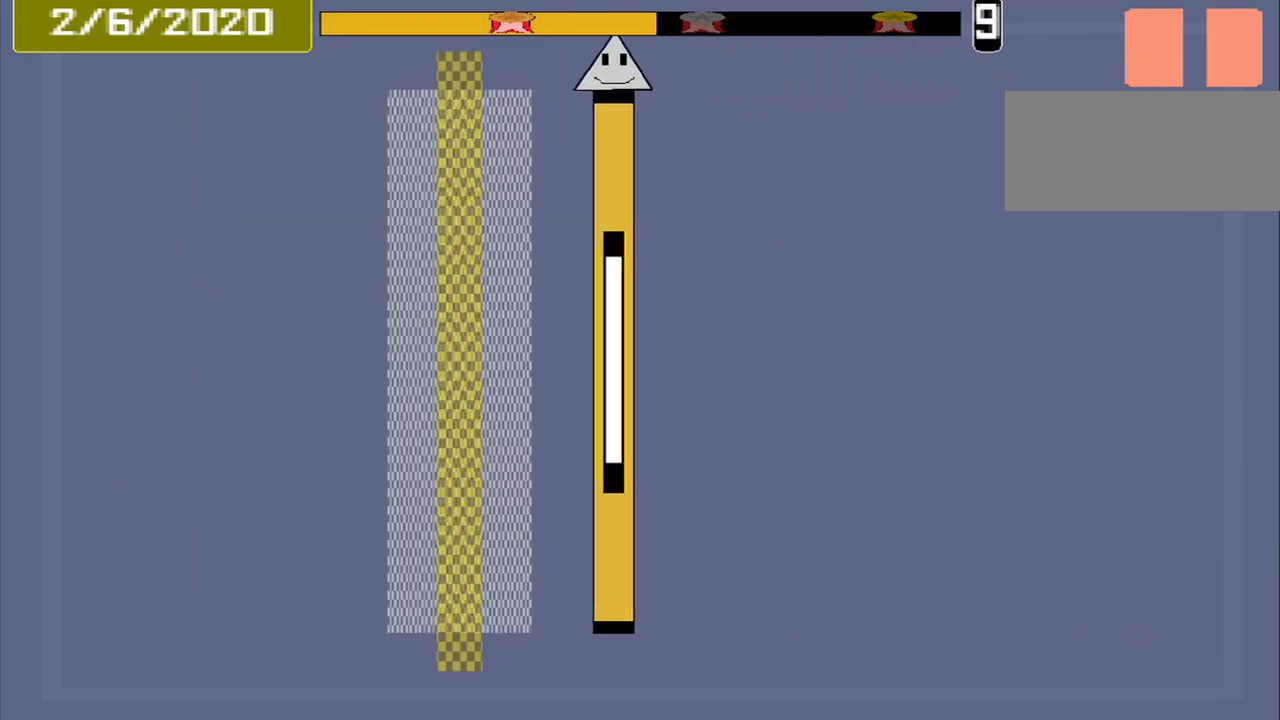
{"buttons": ["CROSS"], "events": [[459, "CROSS", "down"]]}
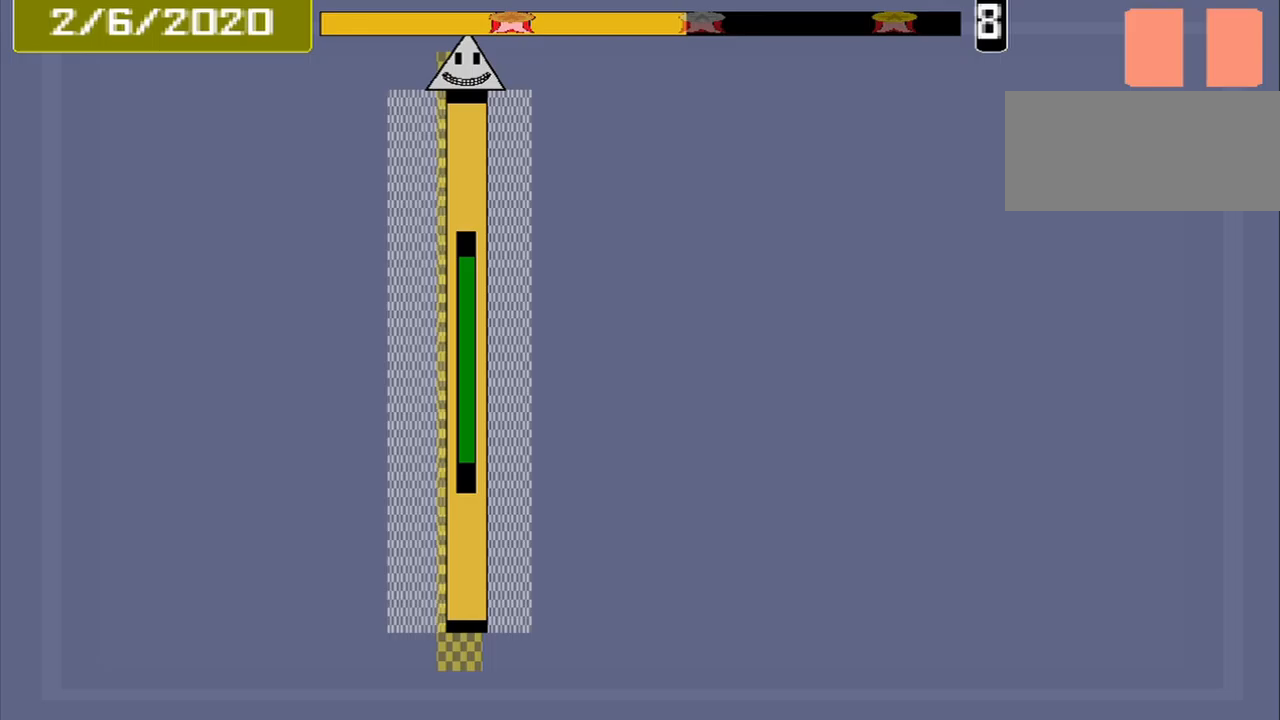
{"buttons": [], "events": [[83, "CROSS", "up"]]}
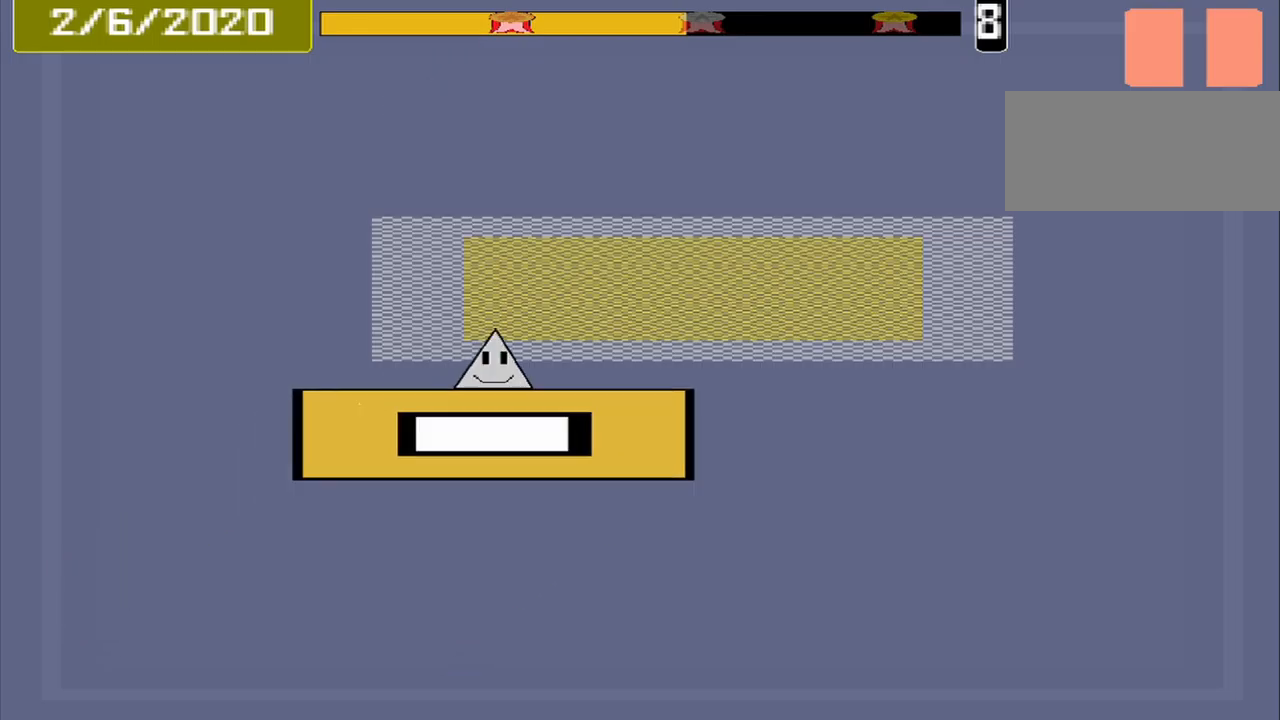
{"buttons": [], "events": [[417, "CROSS", "down"], [500, "CROSS", "up"]]}
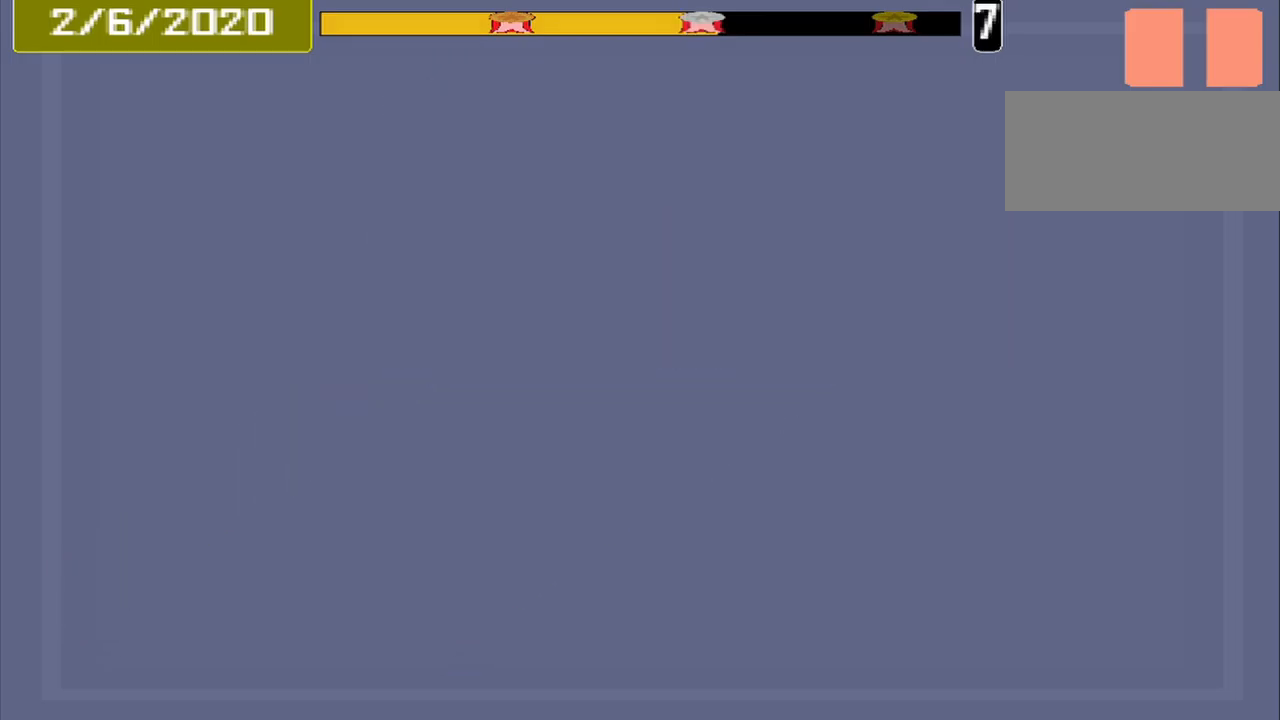
{"buttons": [], "events": []}
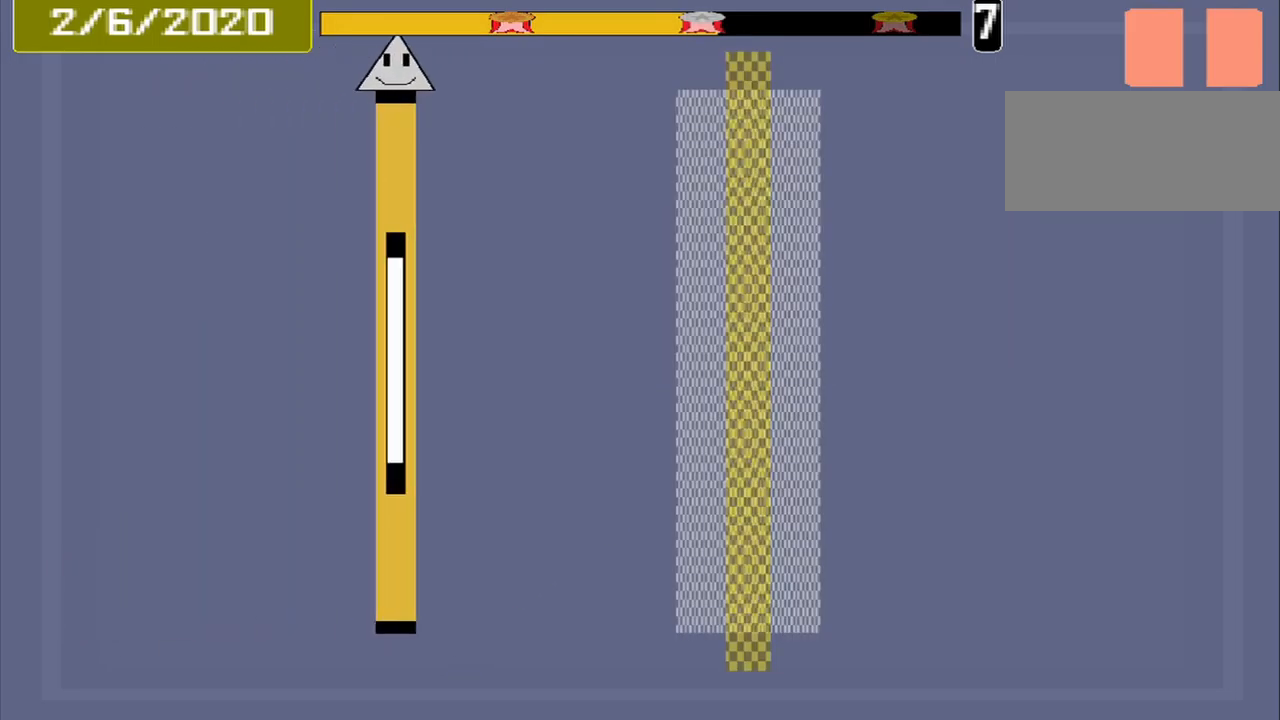
{"buttons": [], "events": []}
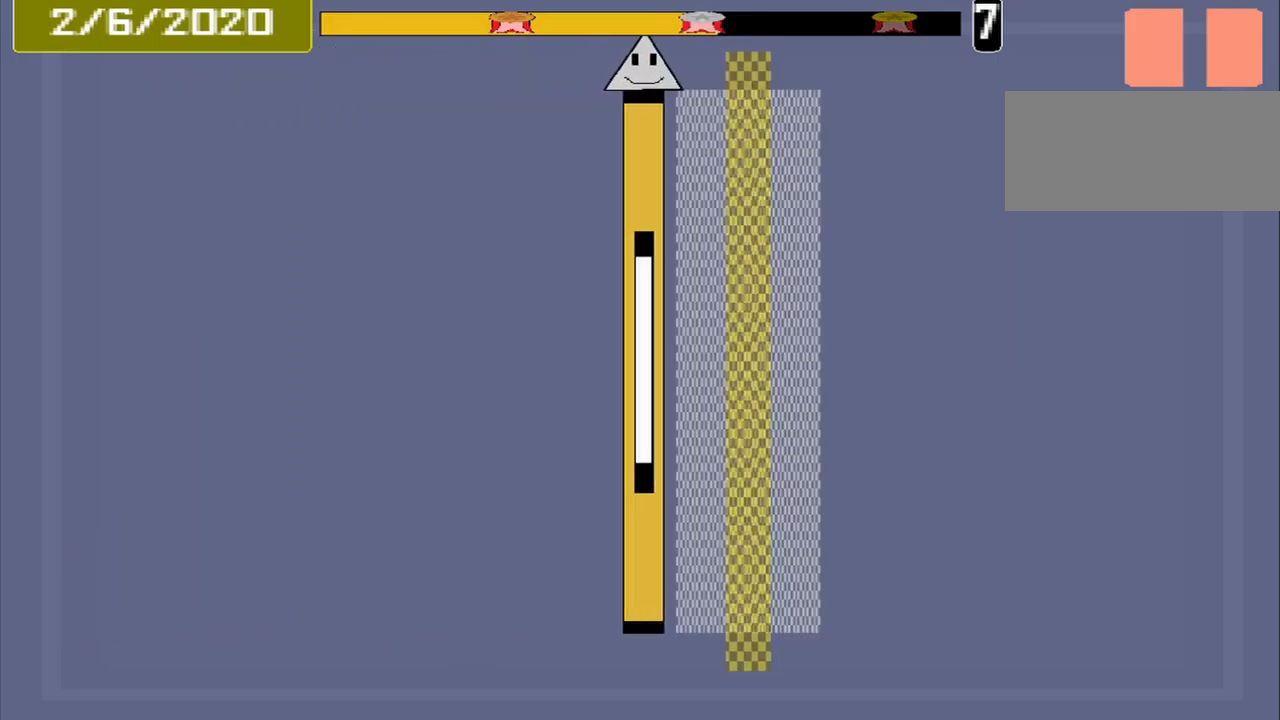
{"buttons": [], "events": [[250, "CROSS", "down"], [333, "CROSS", "up"]]}
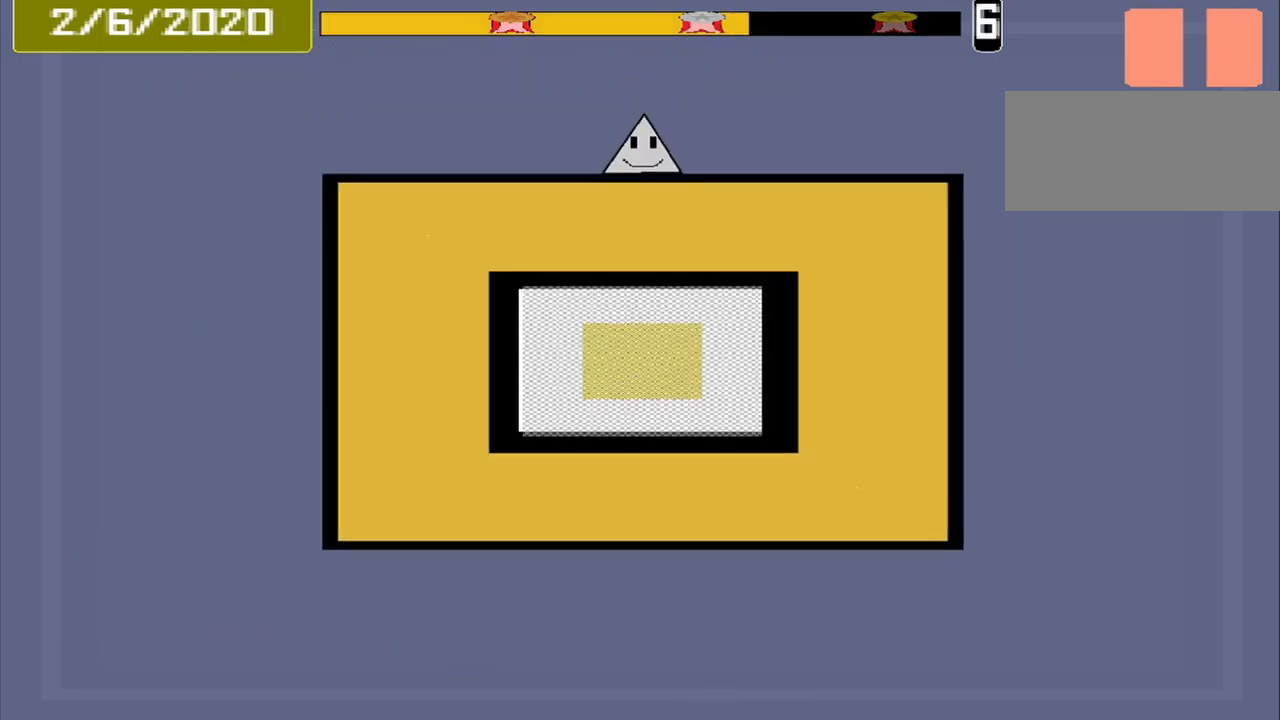
{"buttons": [], "events": []}
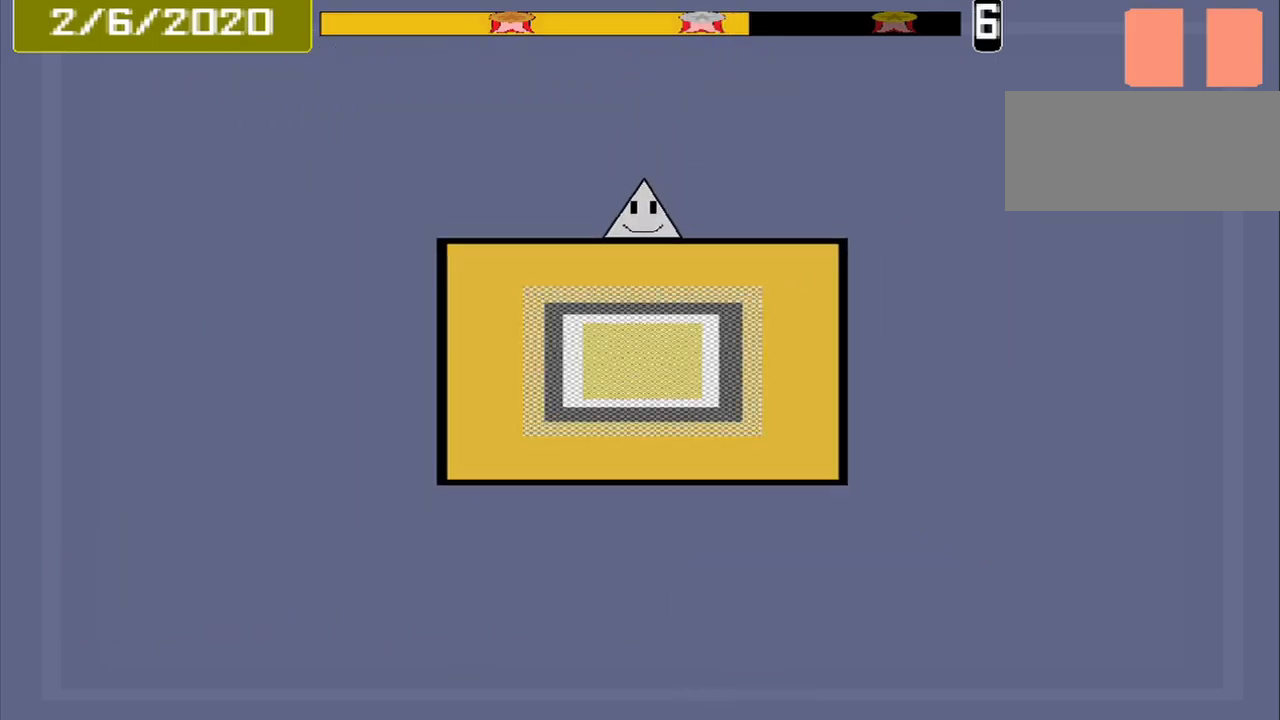
{"buttons": [], "events": []}
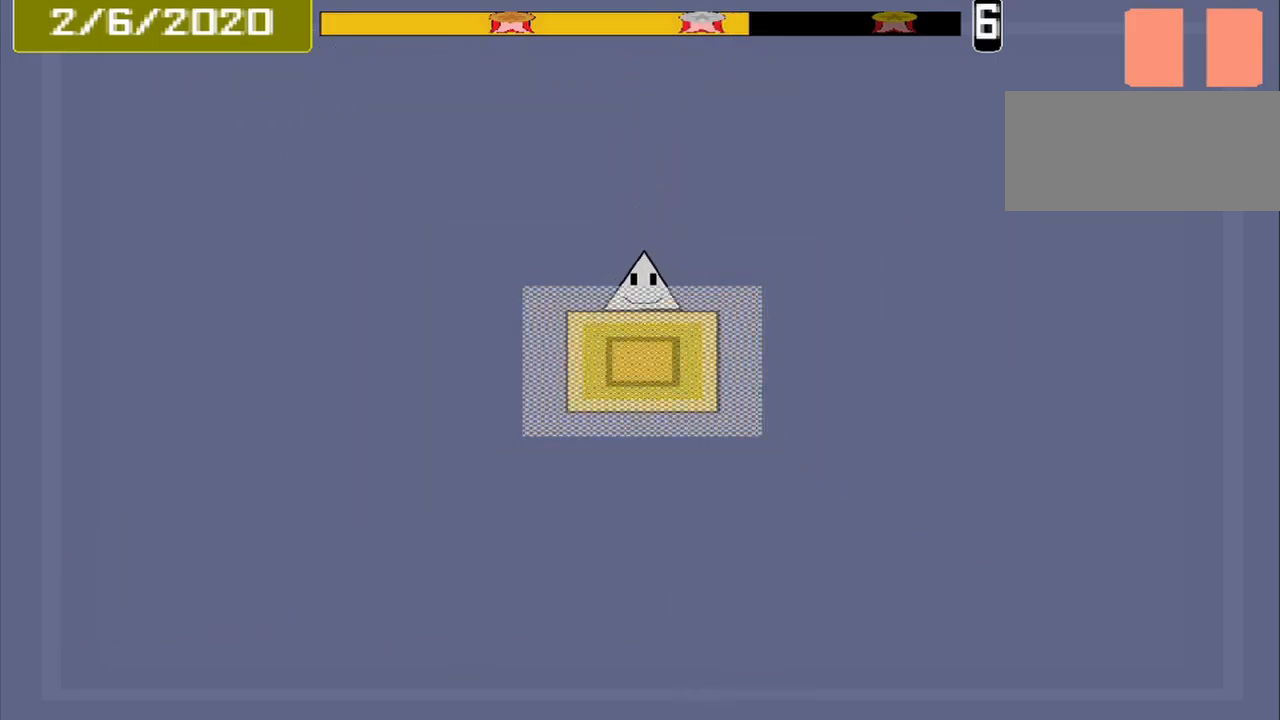
{"buttons": [], "events": [[167, "CROSS", "down"], [333, "CROSS", "up"]]}
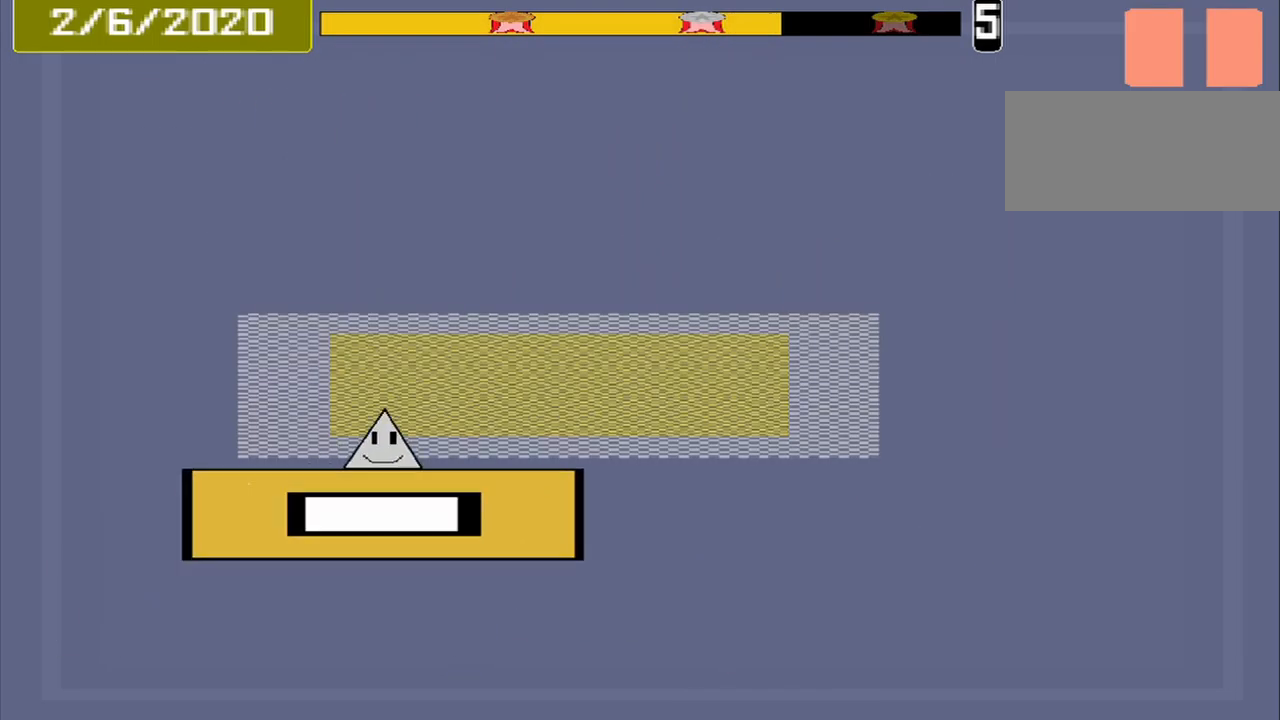
{"buttons": [], "events": [[333, "CROSS", "down"], [417, "CROSS", "up"]]}
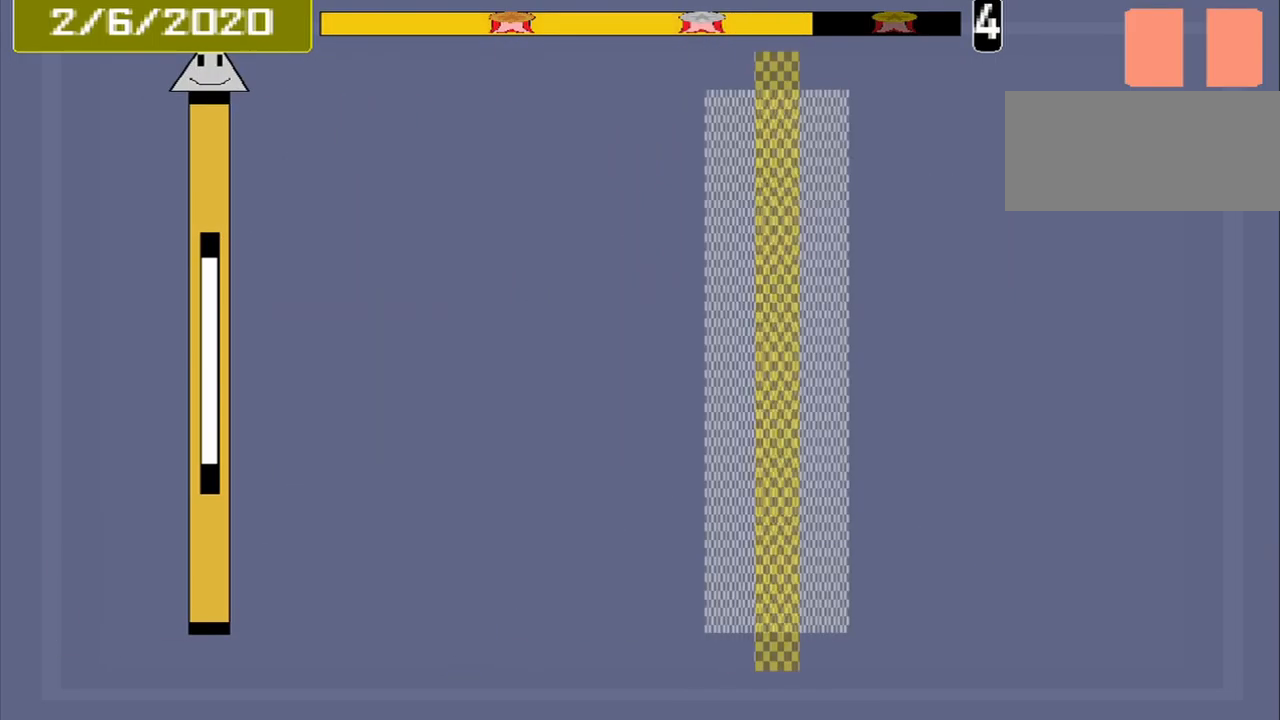
{"buttons": [], "events": []}
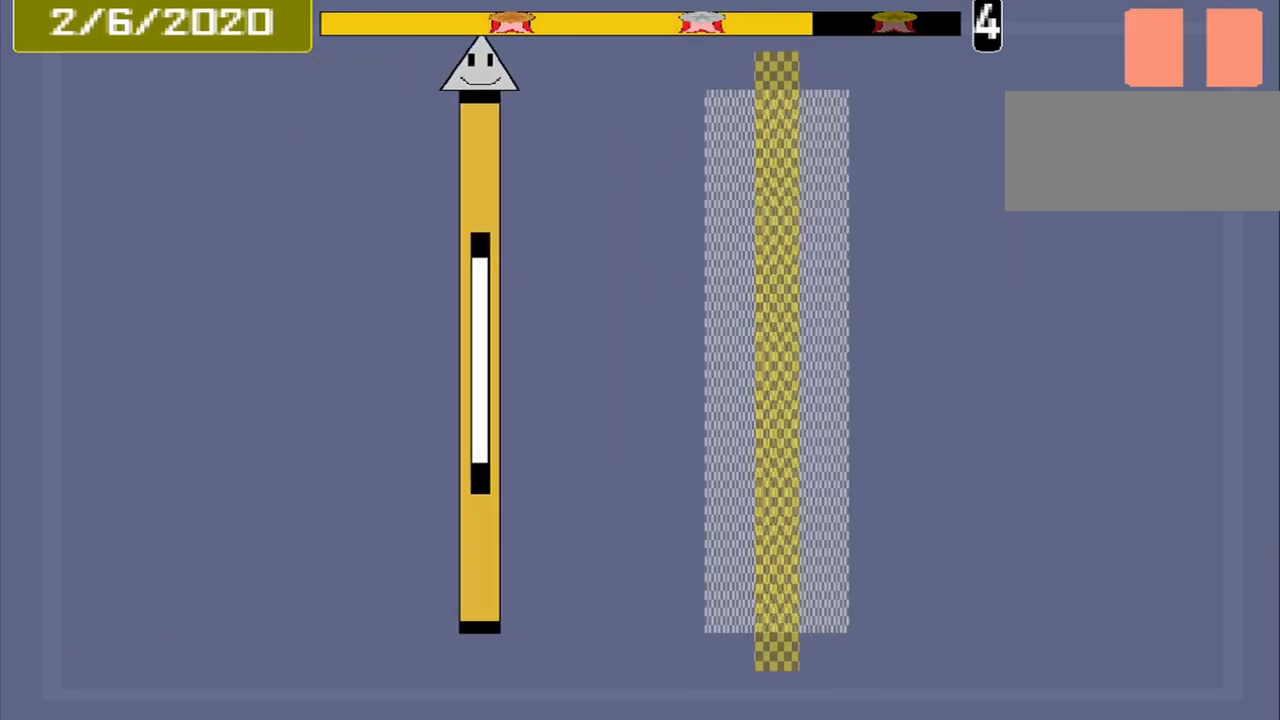
{"buttons": [], "events": []}
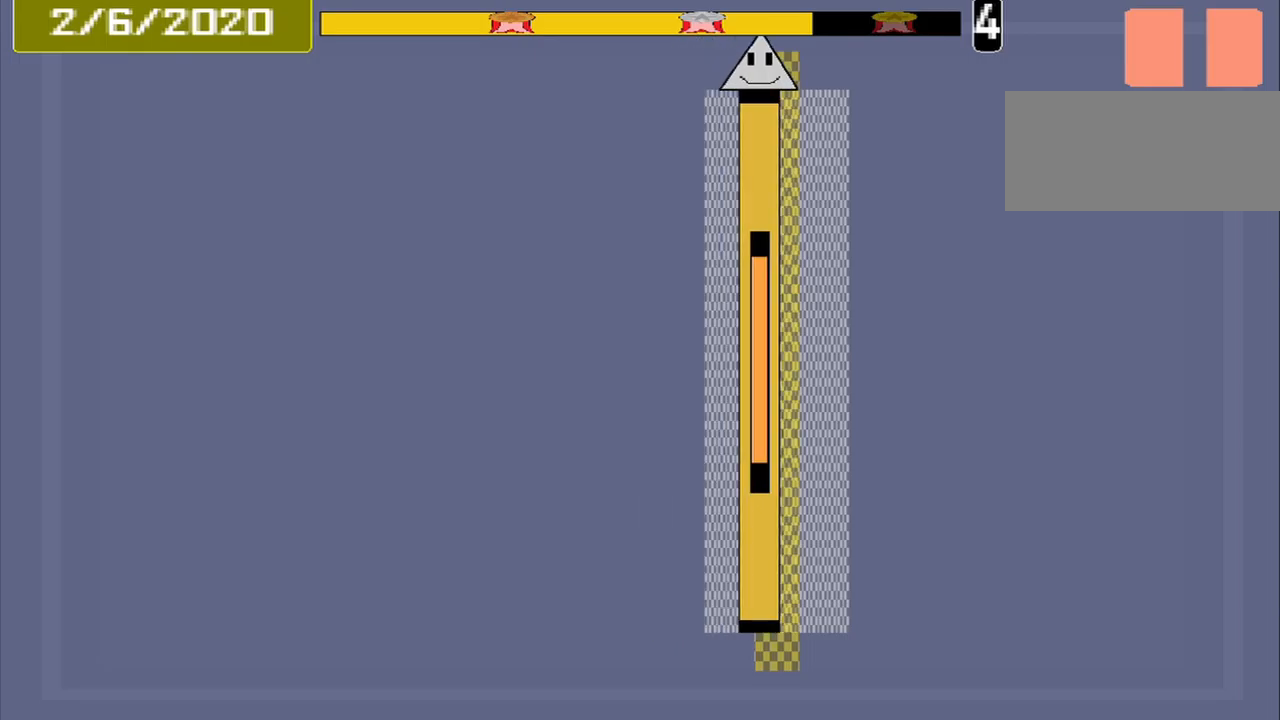
{"buttons": [], "events": [[84, "CROSS", "down"], [167, "CROSS", "up"]]}
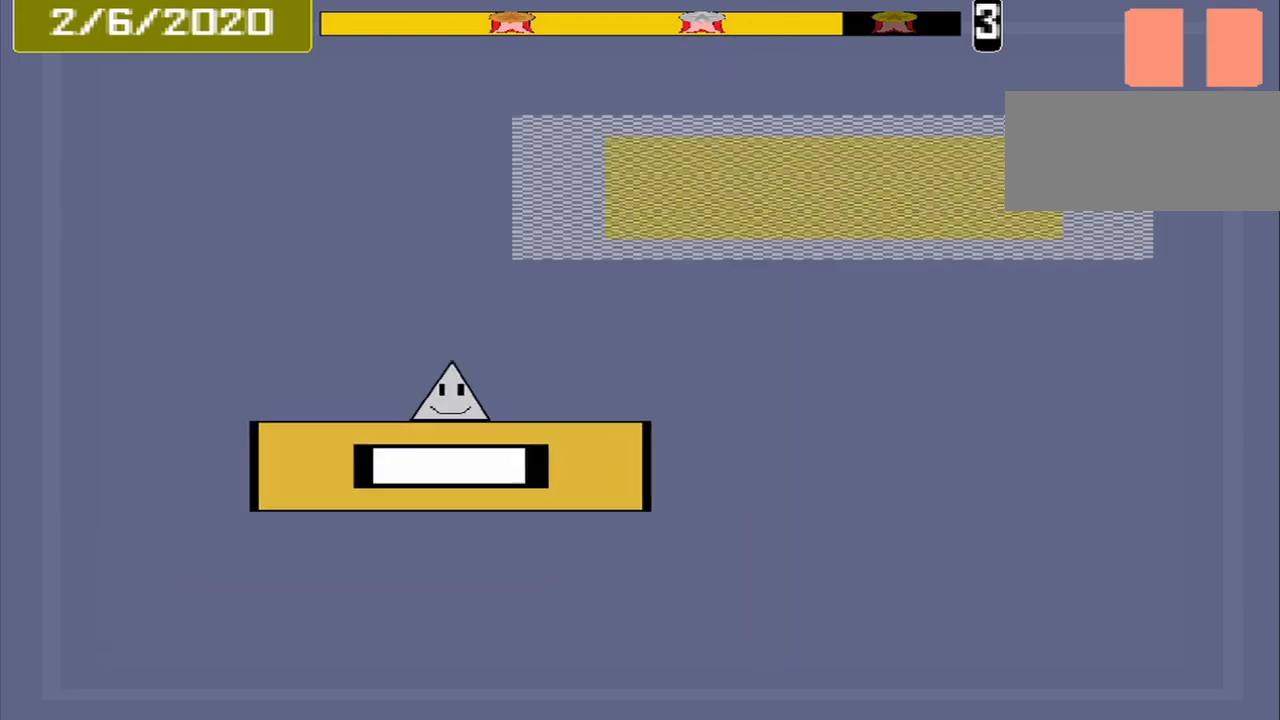
{"buttons": [], "events": []}
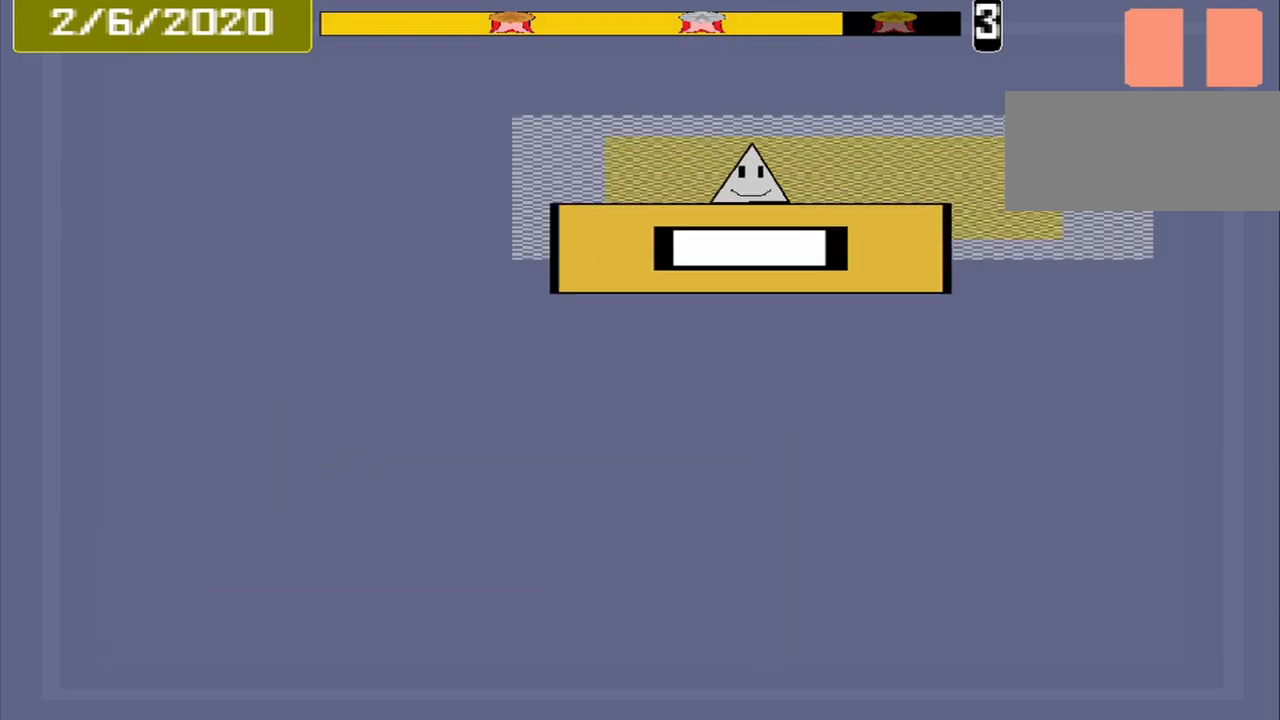
{"buttons": [], "events": [[167, "CROSS", "down"], [292, "CROSS", "up"]]}
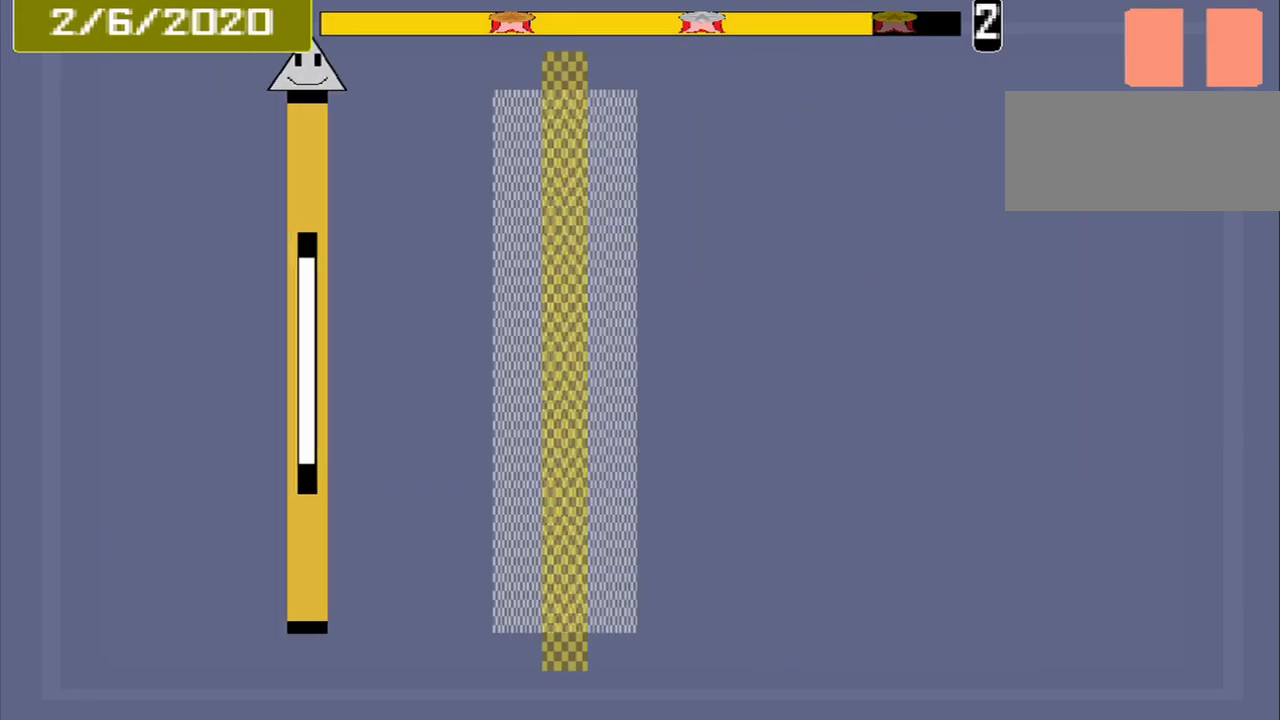
{"buttons": ["CROSS"], "events": [[500, "CROSS", "down"]]}
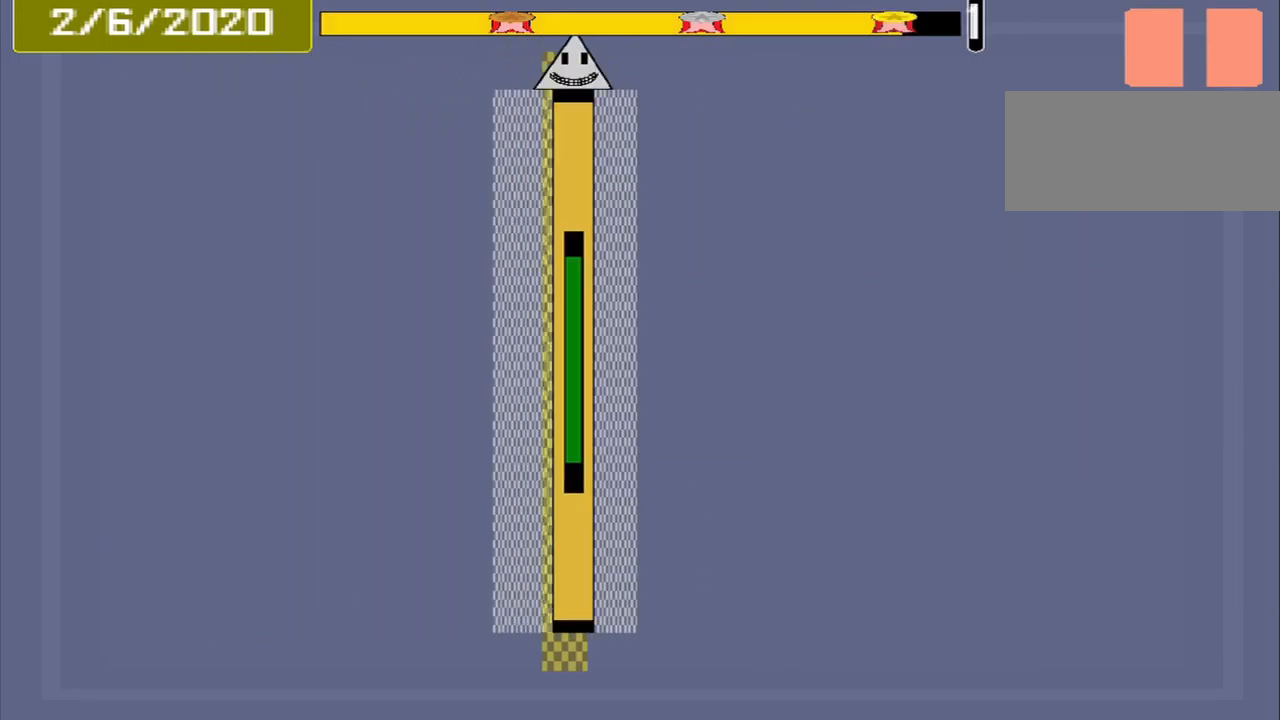
{"buttons": [], "events": [[125, "CROSS", "up"]]}
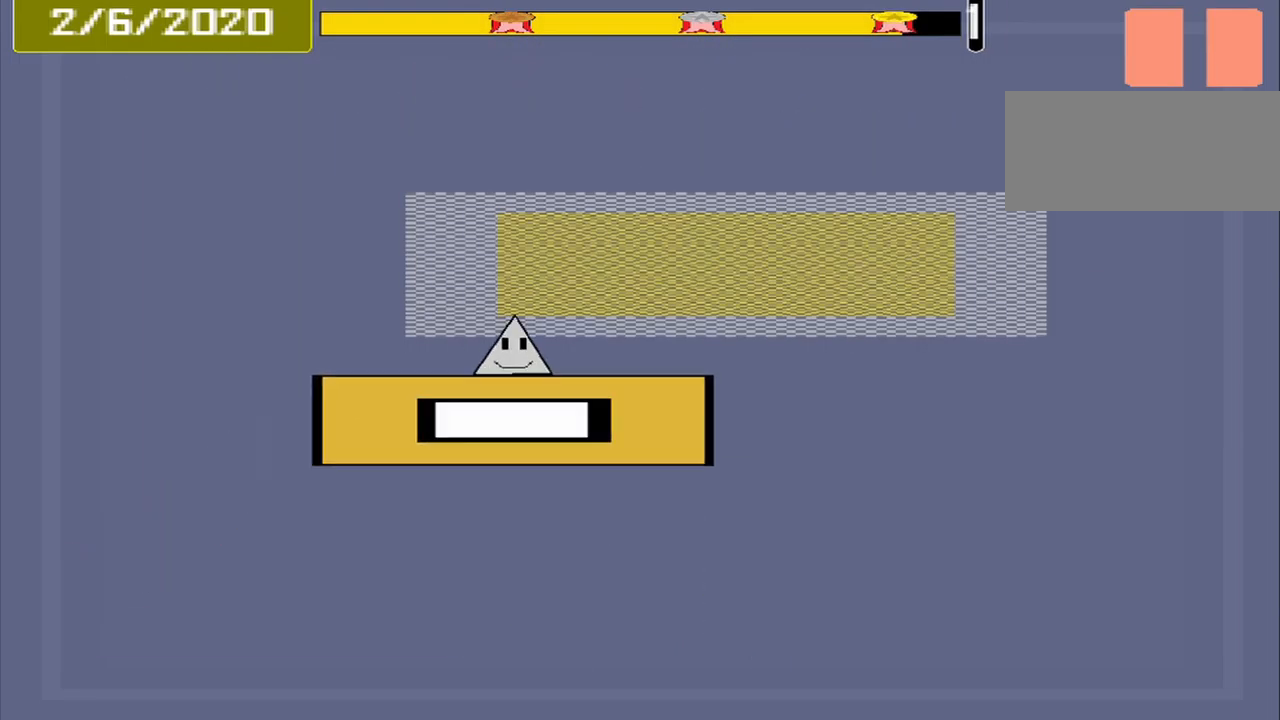
{"buttons": [], "events": [[334, "CROSS", "down"], [459, "CROSS", "up"]]}